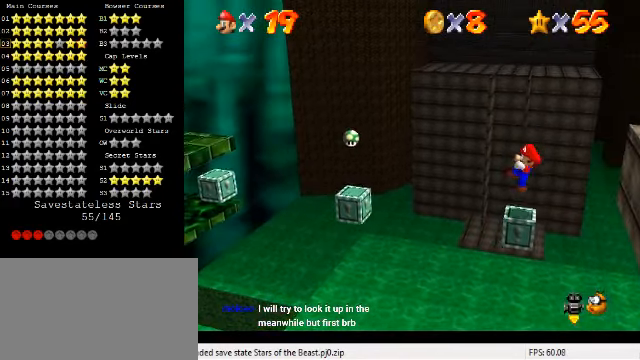
Gameplay with keyboard; each line is a JSON object with the keys held at the frame after it. "events" lists presses ("down") and releases ("up") of "a", "c", "ctrl", "d", "down", "left", "return", "right", "s", "shift", "up", "w", "x" and "y" between this image and that frame as [ms after this image, input, new state], when the widget could be followed in between. No other keys are recorded. Mouse input is not recorded.
{"keys": ["left", "shift"], "events": [[100, "left", "down"], [167, "shift", "down"]]}
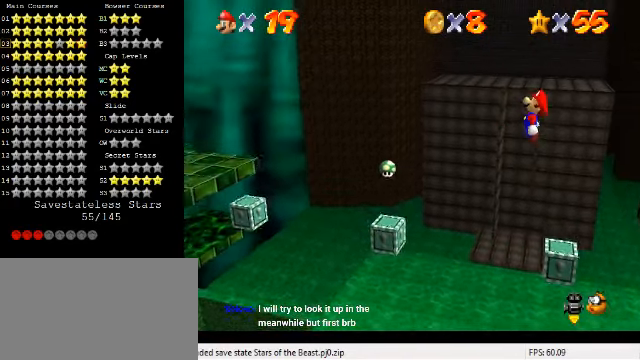
{"keys": ["ctrl"], "events": [[300, "right", "down"], [334, "left", "up"], [367, "shift", "up"], [467, "right", "up"], [500, "ctrl", "down"]]}
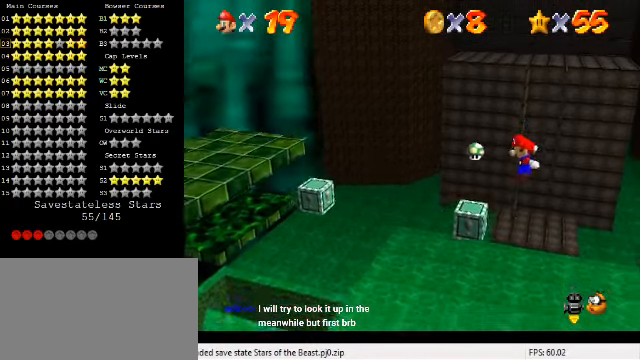
{"keys": ["left"], "events": [[167, "ctrl", "up"], [167, "right", "down"], [300, "right", "up"], [500, "left", "down"]]}
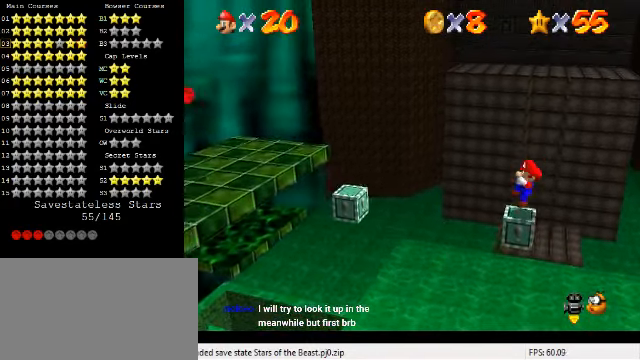
{"keys": ["left", "shift"], "events": [[134, "shift", "down"]]}
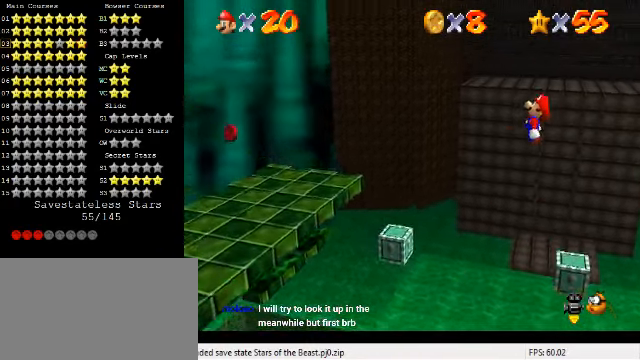
{"keys": ["ctrl", "right"], "events": [[300, "left", "up"], [300, "right", "down"], [334, "shift", "up"], [467, "ctrl", "down"]]}
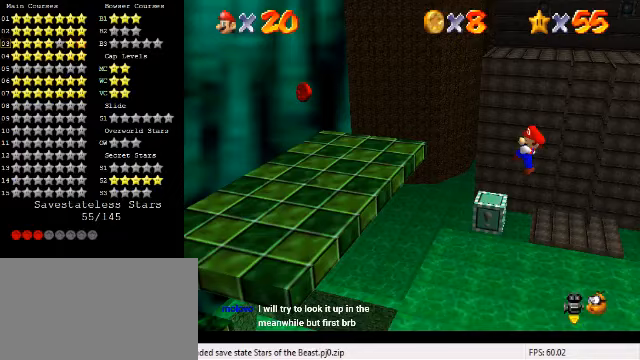
{"keys": [], "events": [[133, "ctrl", "up"], [200, "right", "up"], [300, "left", "down"], [433, "left", "up"]]}
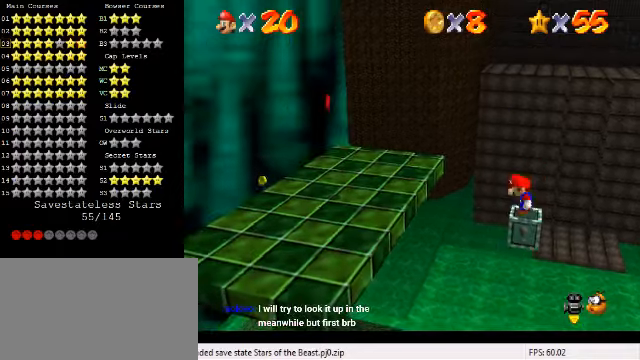
{"keys": ["left"], "events": [[33, "shift", "down"], [67, "left", "down"], [367, "shift", "up"], [467, "ctrl", "down"], [500, "ctrl", "up"]]}
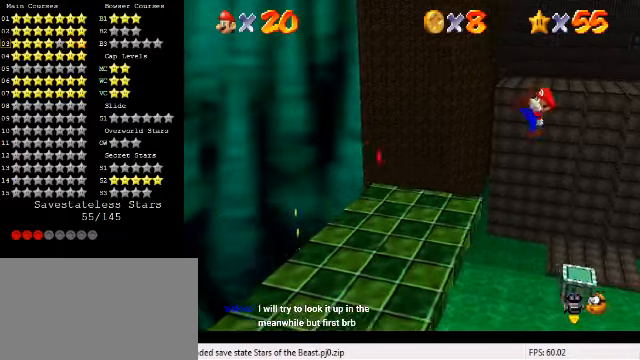
{"keys": ["d", "down", "right"], "events": [[167, "d", "down"], [233, "d", "up"], [300, "d", "down"], [333, "left", "up"], [367, "d", "up"], [400, "right", "down"], [433, "down", "down"], [467, "d", "down"]]}
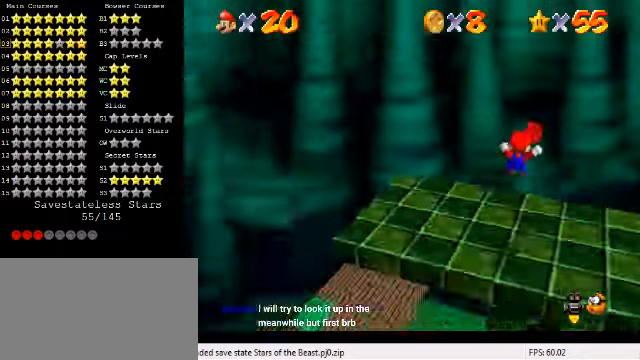
{"keys": ["down", "left"], "events": [[33, "d", "up"], [67, "right", "up"], [133, "down", "up"], [233, "down", "down"], [233, "shift", "down"], [367, "shift", "up"], [400, "left", "down"]]}
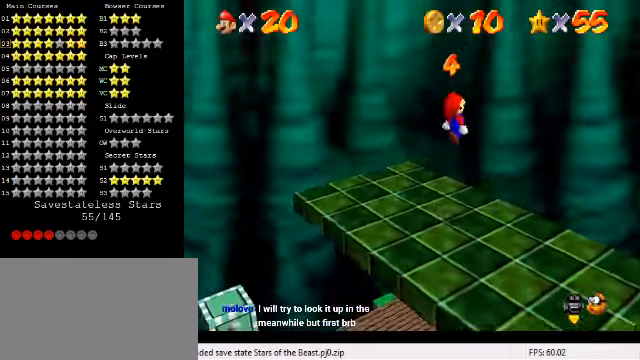
{"keys": [], "events": [[100, "down", "up"], [433, "left", "up"]]}
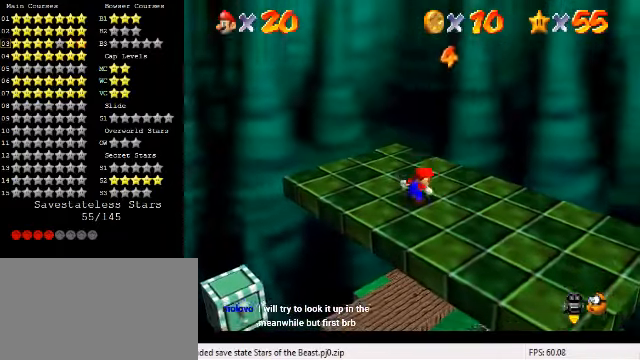
{"keys": ["left", "up"], "events": [[100, "up", "down"], [367, "left", "down"]]}
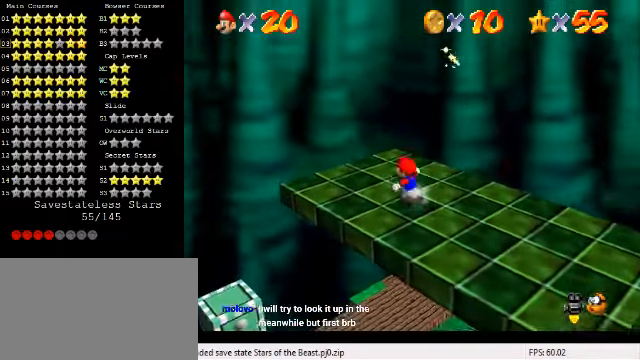
{"keys": ["up"], "events": [[133, "left", "up"]]}
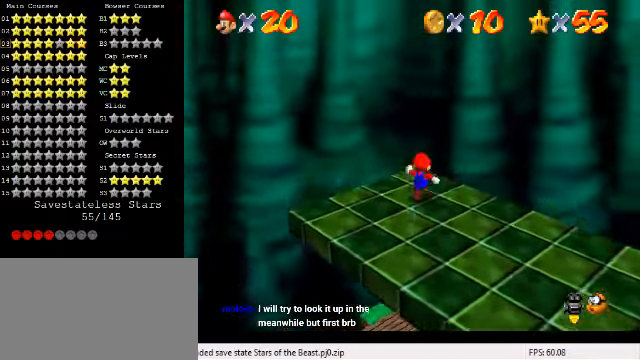
{"keys": ["left", "shift", "up"], "events": [[33, "shift", "down"], [133, "a", "down"], [133, "s", "down"], [233, "left", "down"], [300, "a", "up"], [300, "s", "up"]]}
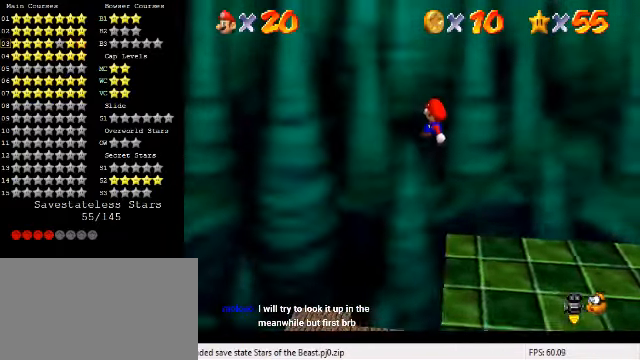
{"keys": ["left", "shift", "up"], "events": []}
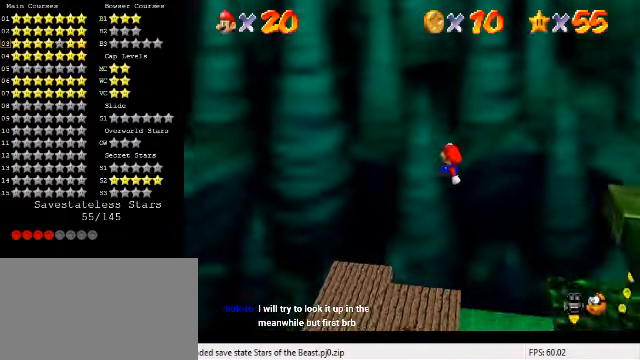
{"keys": ["ctrl", "up"], "events": [[33, "left", "up"], [33, "right", "down"], [33, "up", "up"], [100, "down", "down"], [167, "shift", "up"], [267, "down", "up"], [367, "ctrl", "down"], [400, "up", "down"], [500, "right", "up"]]}
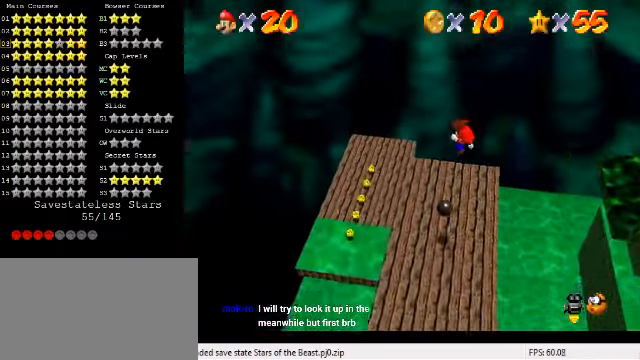
{"keys": ["up"], "events": [[33, "ctrl", "up"], [300, "right", "down"], [500, "right", "up"]]}
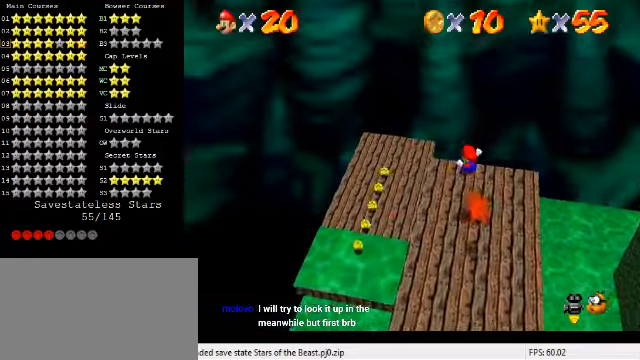
{"keys": ["left", "up"], "events": [[66, "left", "down"], [233, "shift", "down"], [400, "shift", "up"]]}
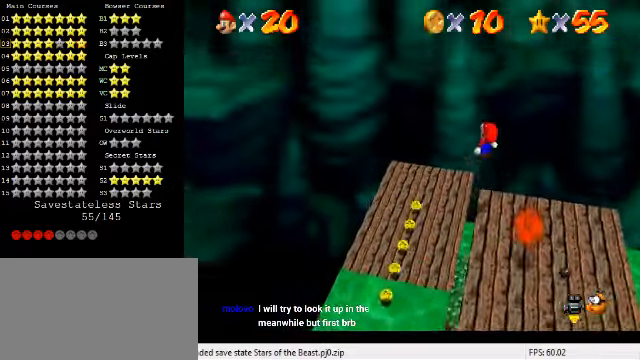
{"keys": ["a", "right", "s", "up"], "events": [[166, "left", "up"], [233, "up", "up"], [266, "a", "down"], [266, "s", "down"], [300, "right", "down"], [366, "a", "up"], [366, "s", "up"], [466, "a", "down"], [466, "s", "down"], [500, "up", "down"]]}
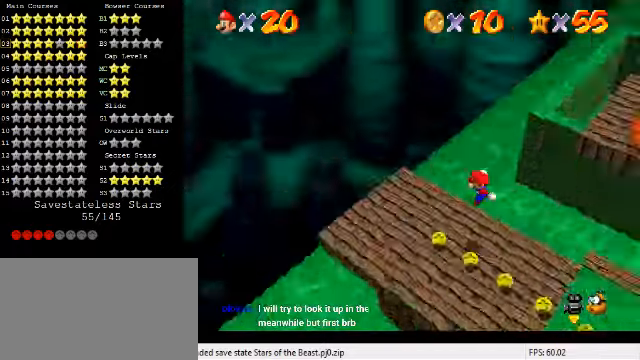
{"keys": ["down", "left"], "events": [[66, "right", "up"], [100, "a", "up"], [100, "left", "down"], [100, "s", "up"], [133, "up", "up"], [200, "left", "up"], [333, "a", "down"], [333, "left", "down"], [333, "s", "down"], [400, "down", "down"], [466, "a", "up"], [466, "s", "up"]]}
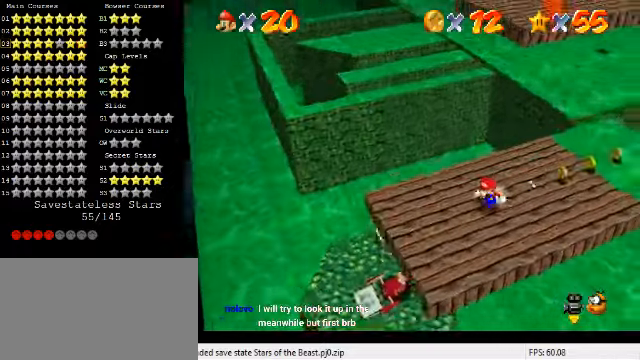
{"keys": [], "events": [[66, "down", "up"], [100, "down", "down"], [300, "down", "up"], [300, "left", "up"]]}
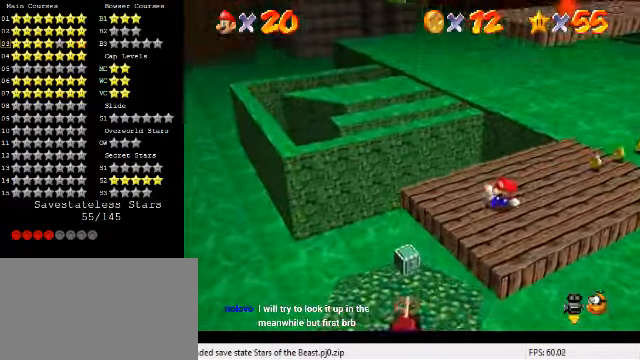
{"keys": [], "events": [[233, "a", "down"], [233, "s", "down"], [333, "a", "up"], [333, "s", "up"]]}
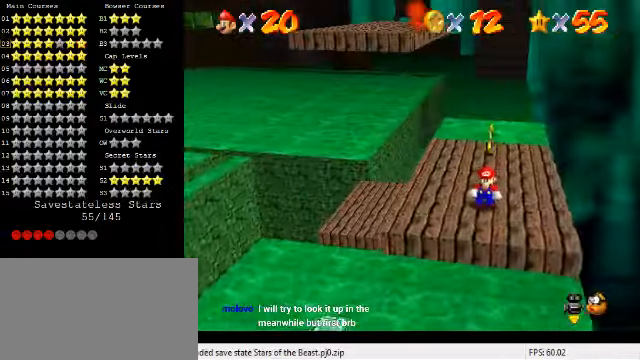
{"keys": [], "events": []}
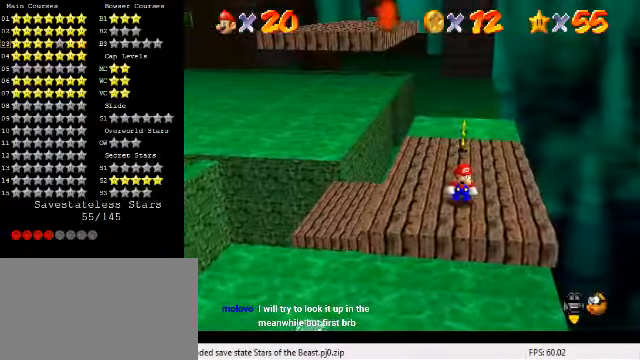
{"keys": [], "events": []}
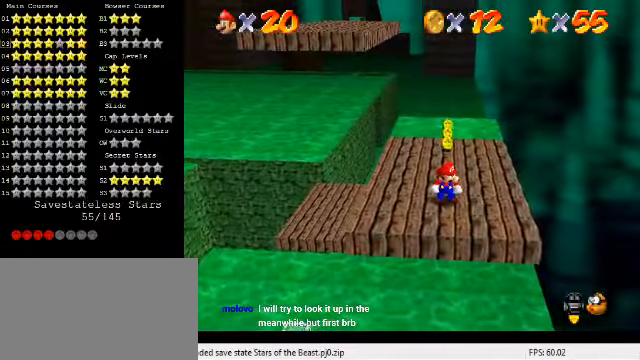
{"keys": [], "events": []}
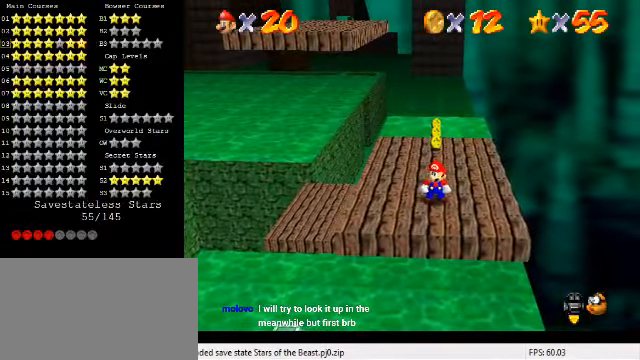
{"keys": [], "events": [[233, "return", "down"], [300, "return", "up"]]}
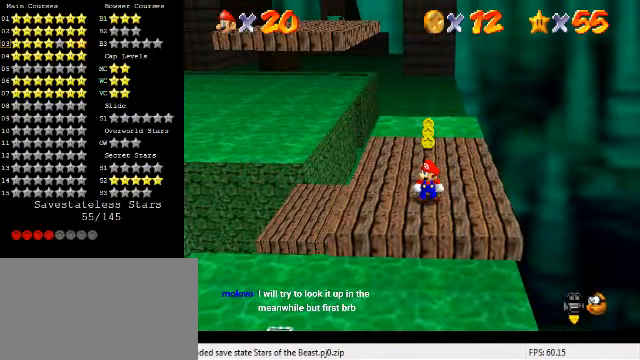
{"keys": [], "events": []}
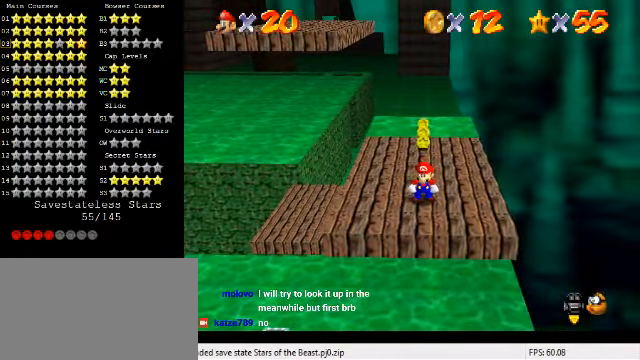
{"keys": [], "events": [[33, "d", "down"], [33, "s", "down"], [133, "d", "up"], [133, "s", "up"], [234, "d", "down"], [234, "s", "down"], [334, "d", "up"], [334, "s", "up"]]}
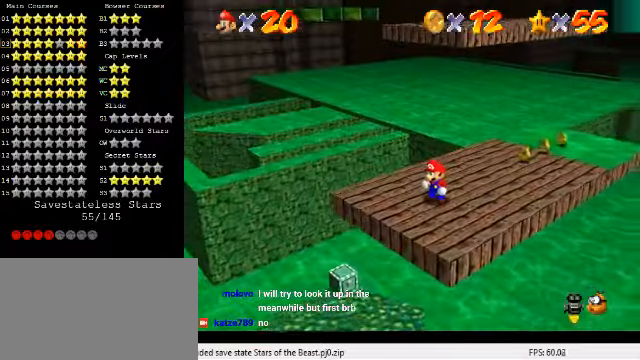
{"keys": [], "events": [[367, "down", "down"], [467, "down", "up"]]}
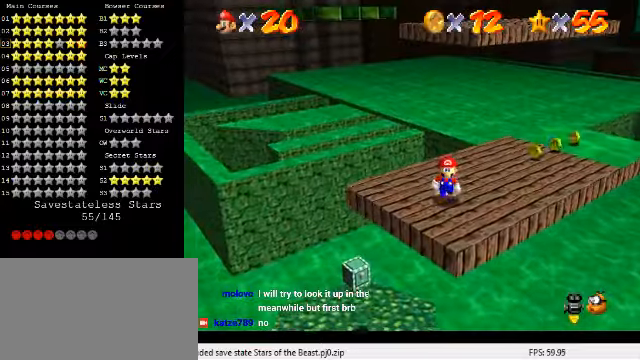
{"keys": [], "events": []}
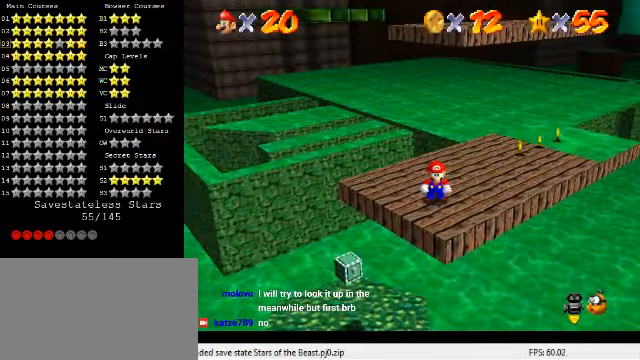
{"keys": [], "events": []}